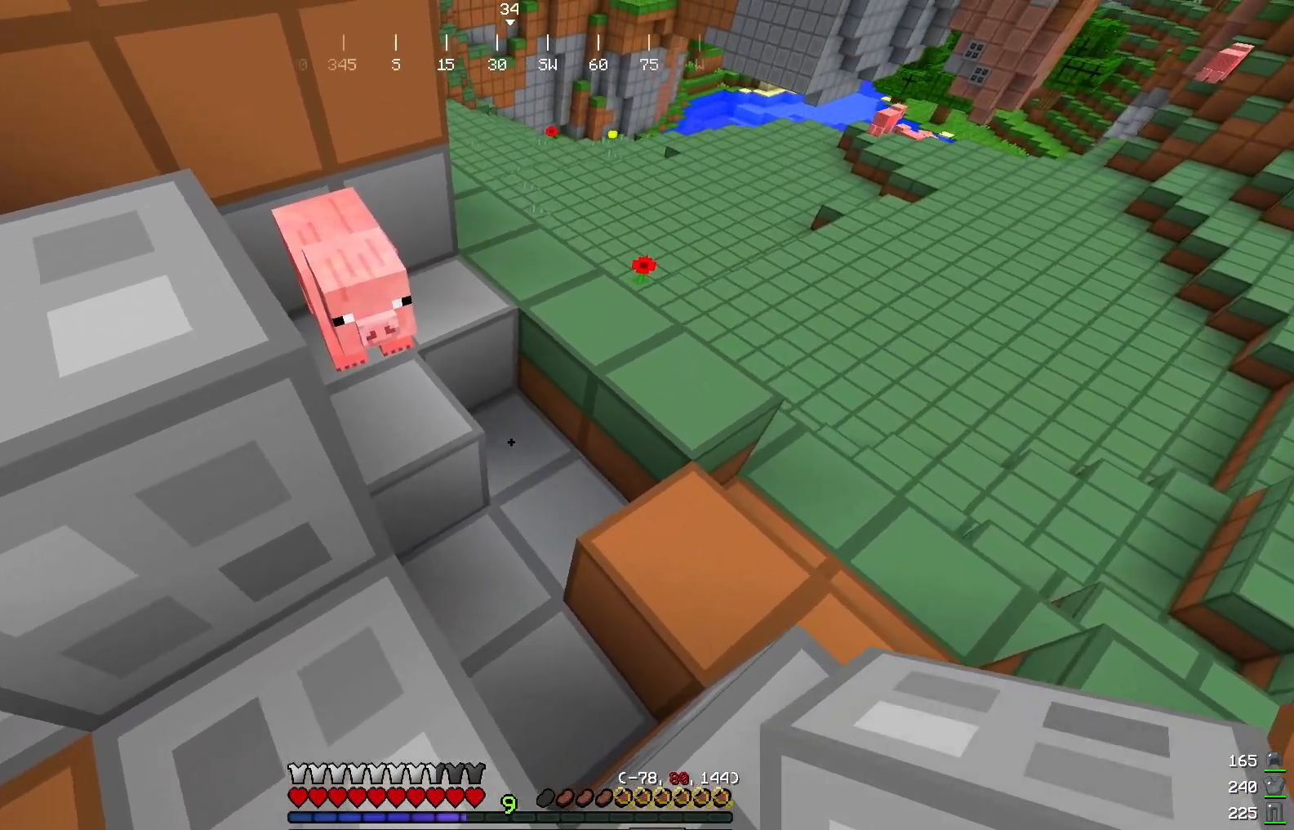
Gameplay with keyboard and mouse; each line is a JSON object with the keys and mouse buttons held at the frame after it. "events" lists presses ("down") and releases ("up") of "a", "d", "s", "w", "mouse_left" and "mouse_right" between this image and that frame as [ms after this image, input, new state], when the widget could be followed in between. "mouse_left", "mouse_right" = the "left", "right" buttons of the "mouse" list. No other keys are recorded. Fast repeated clicks can show as one long hold. Mouse movement is not recorded.
{"keys": [], "mouse": ["right"], "events": [[100, "mouse_right", "down"], [250, "mouse_right", "up"], [367, "mouse_right", "down"]]}
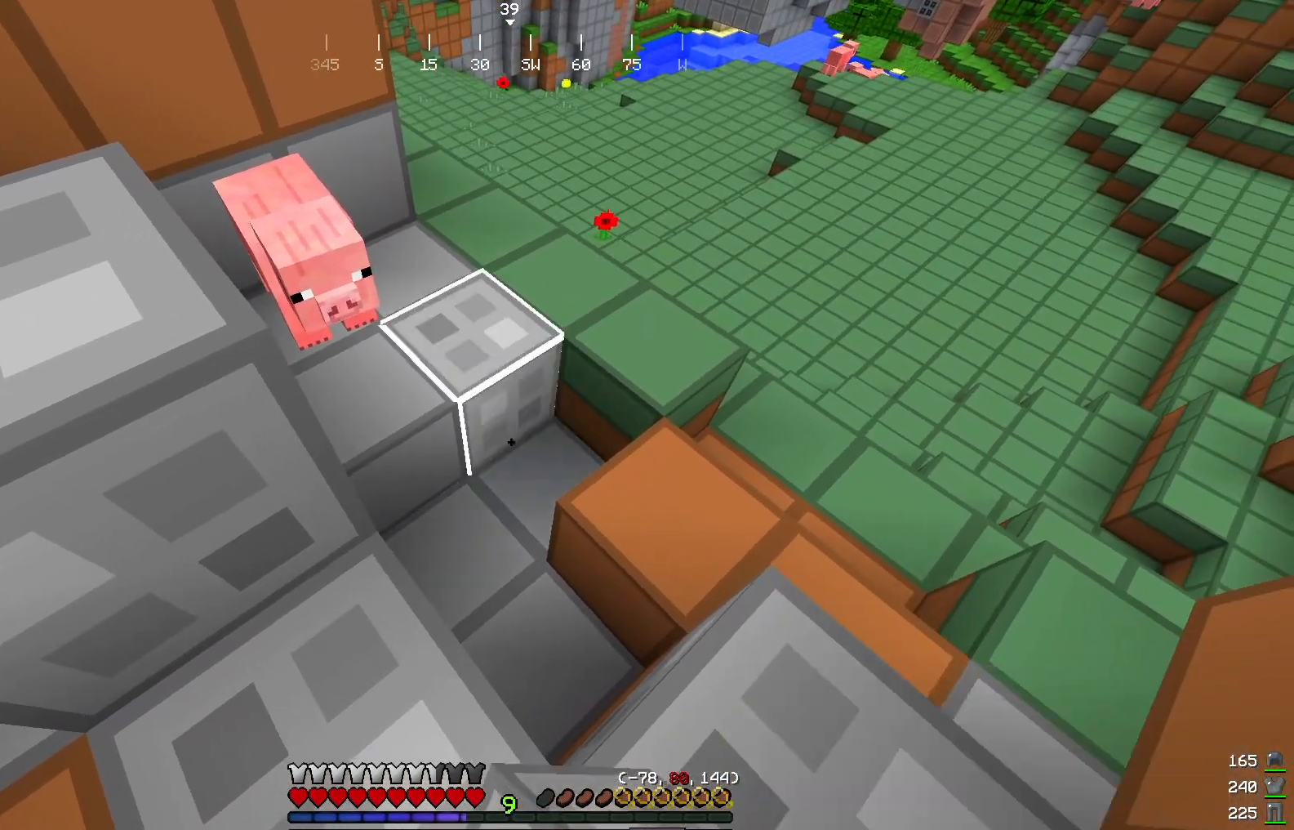
{"keys": [], "mouse": [], "events": [[17, "mouse_right", "up"], [234, "mouse_right", "down"], [401, "mouse_right", "up"]]}
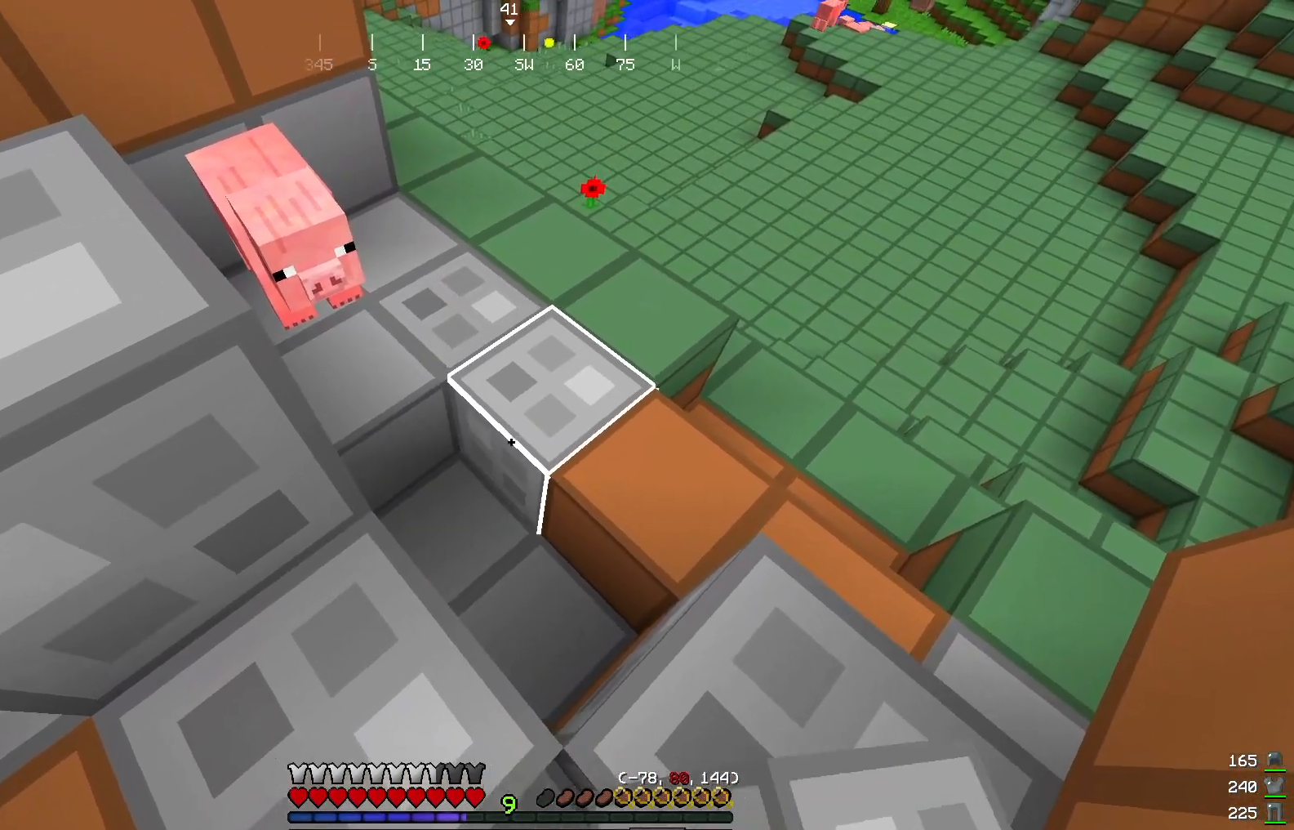
{"keys": [], "mouse": ["right"], "events": [[116, "mouse_right", "down"], [300, "mouse_right", "up"], [367, "mouse_right", "down"]]}
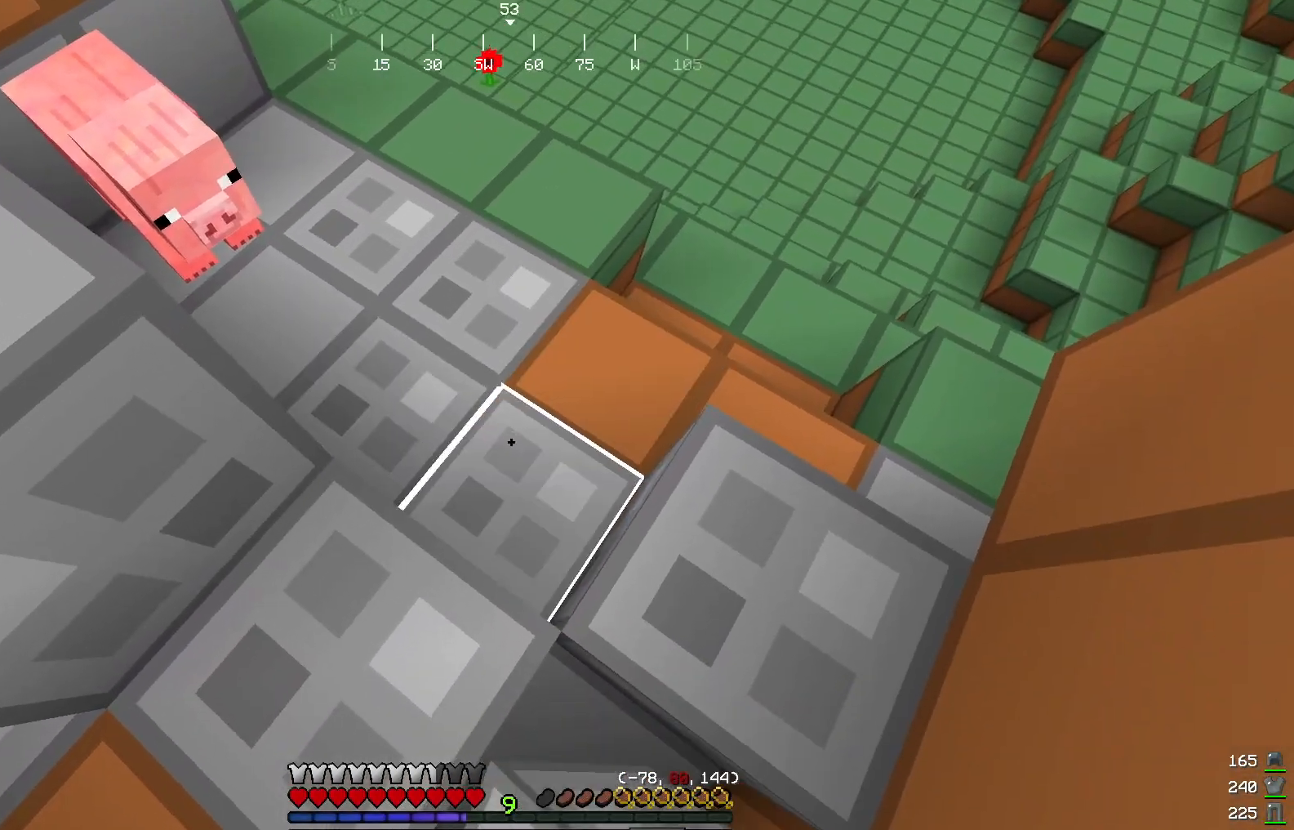
{"keys": [], "mouse": [], "events": [[100, "mouse_right", "up"]]}
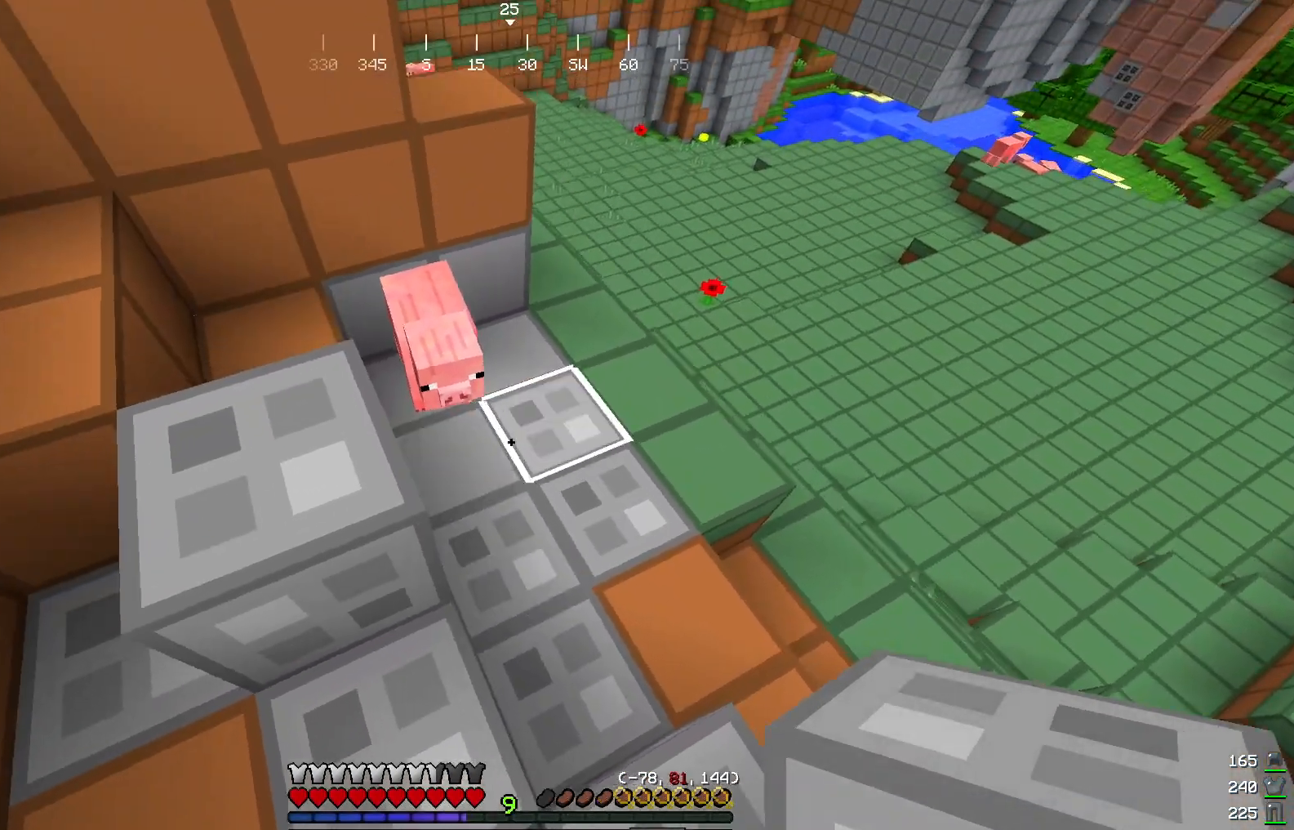
{"keys": [], "mouse": [], "events": []}
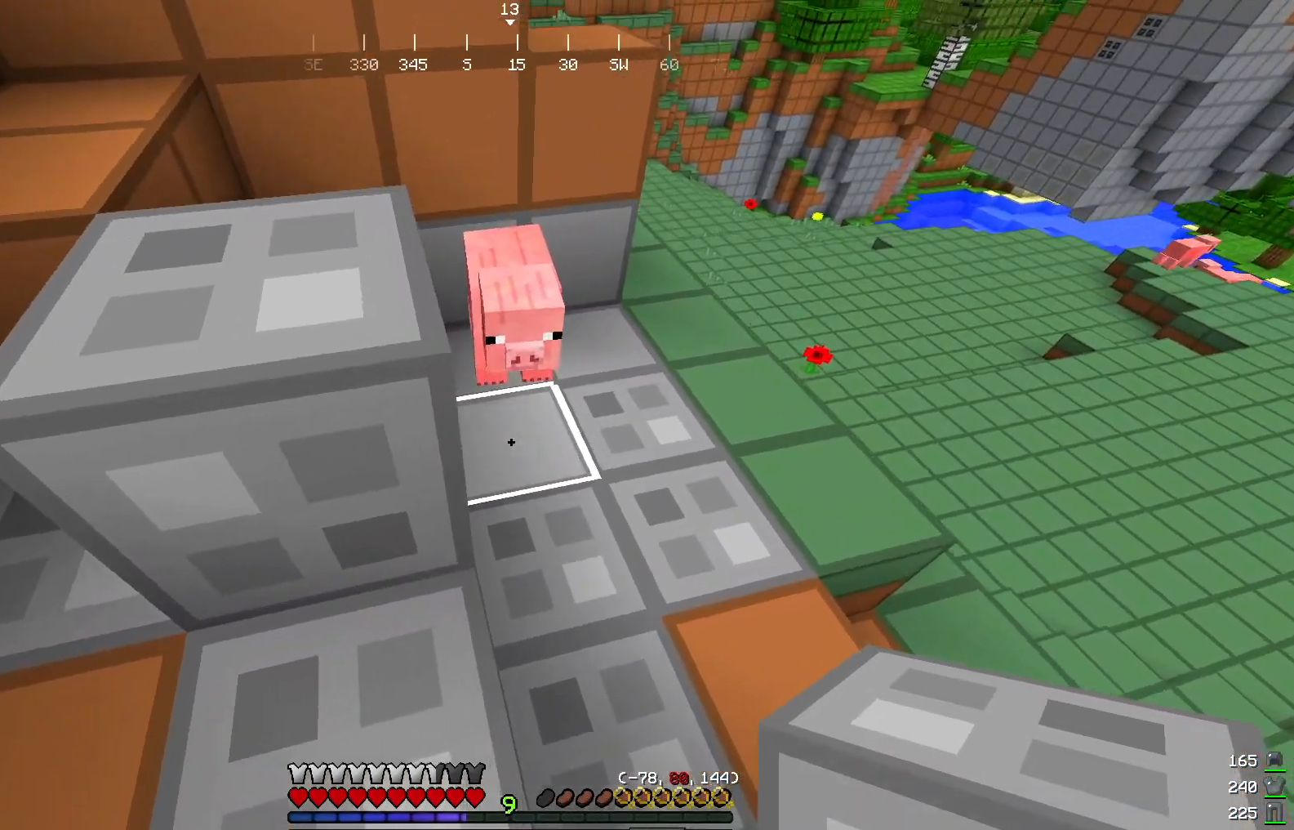
{"keys": ["s"], "mouse": [], "events": [[34, "d", "down"], [201, "d", "up"], [234, "s", "down"]]}
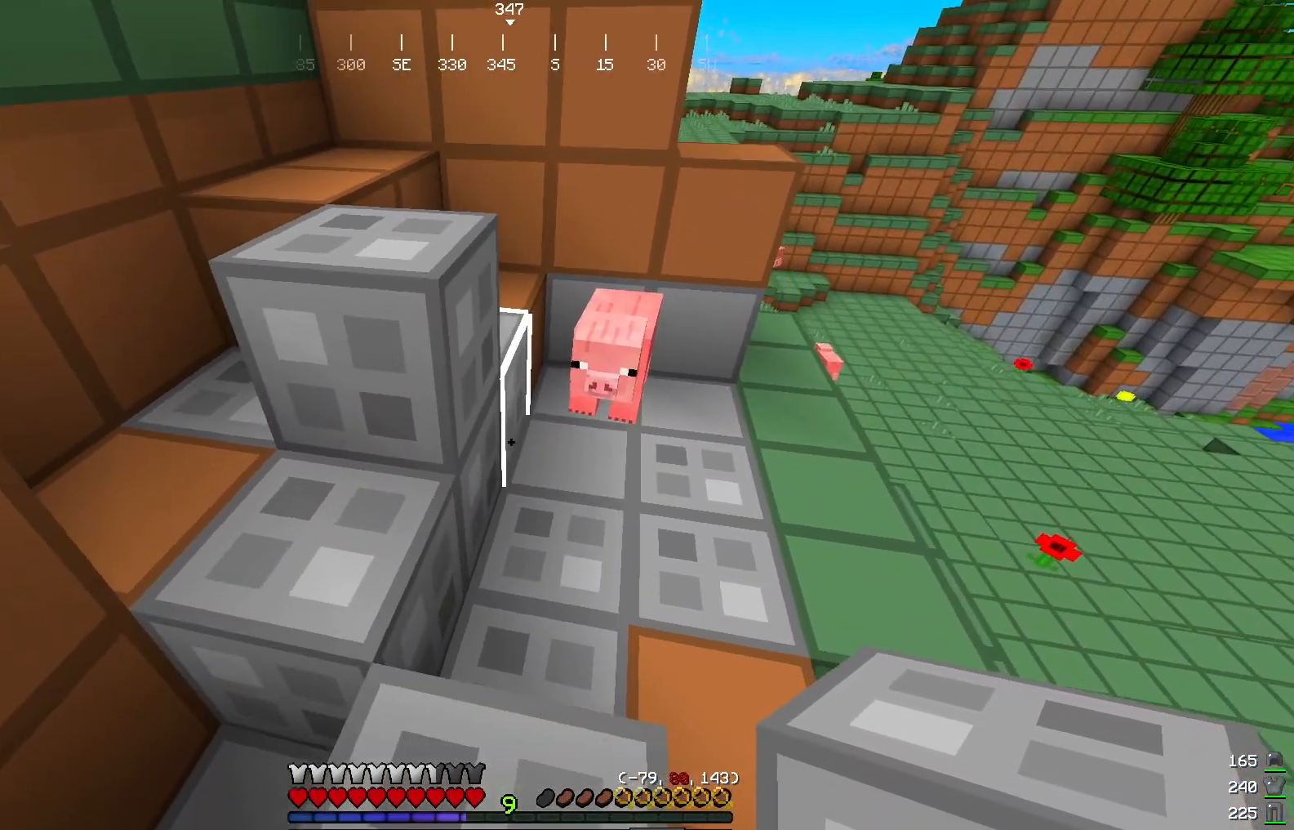
{"keys": [], "mouse": [], "events": [[17, "s", "up"]]}
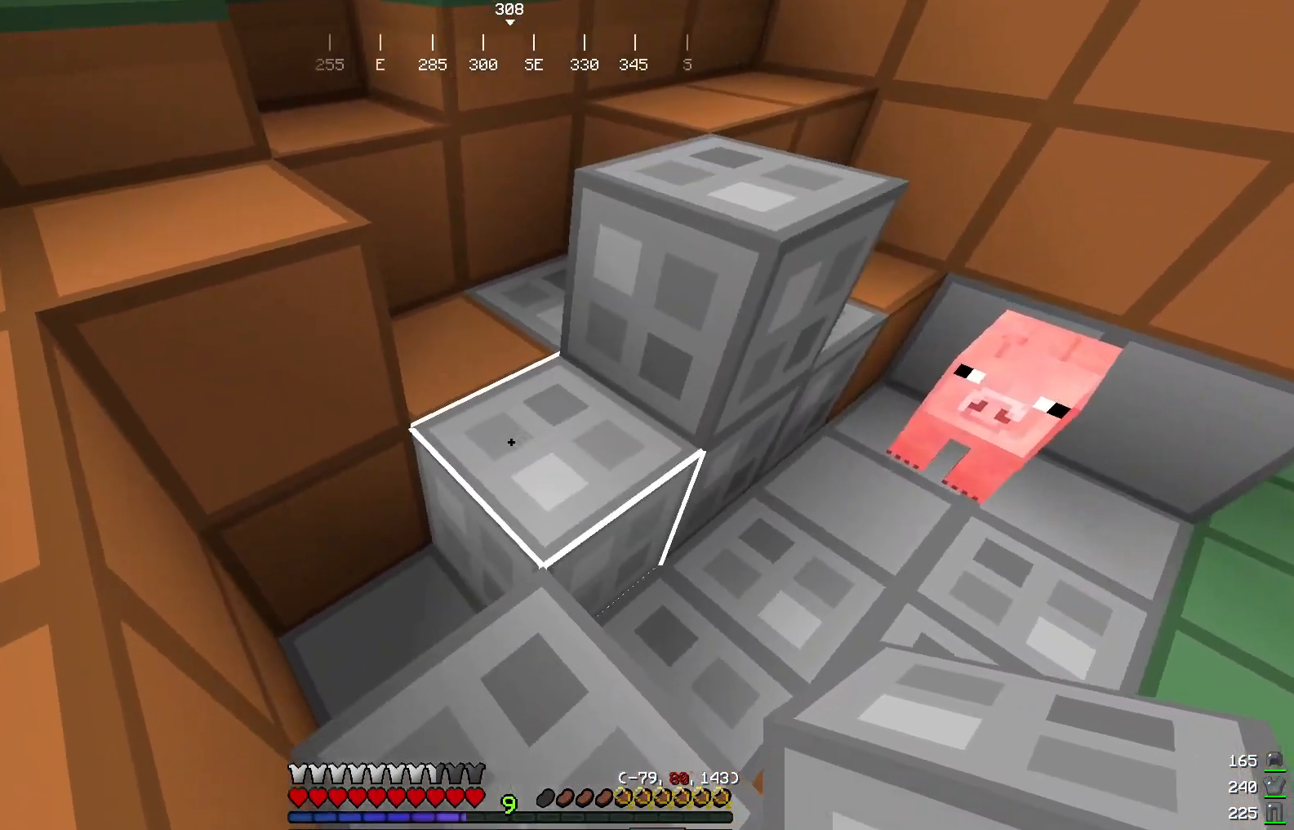
{"keys": [], "mouse": [], "events": [[267, "mouse_right", "down"], [468, "mouse_right", "up"]]}
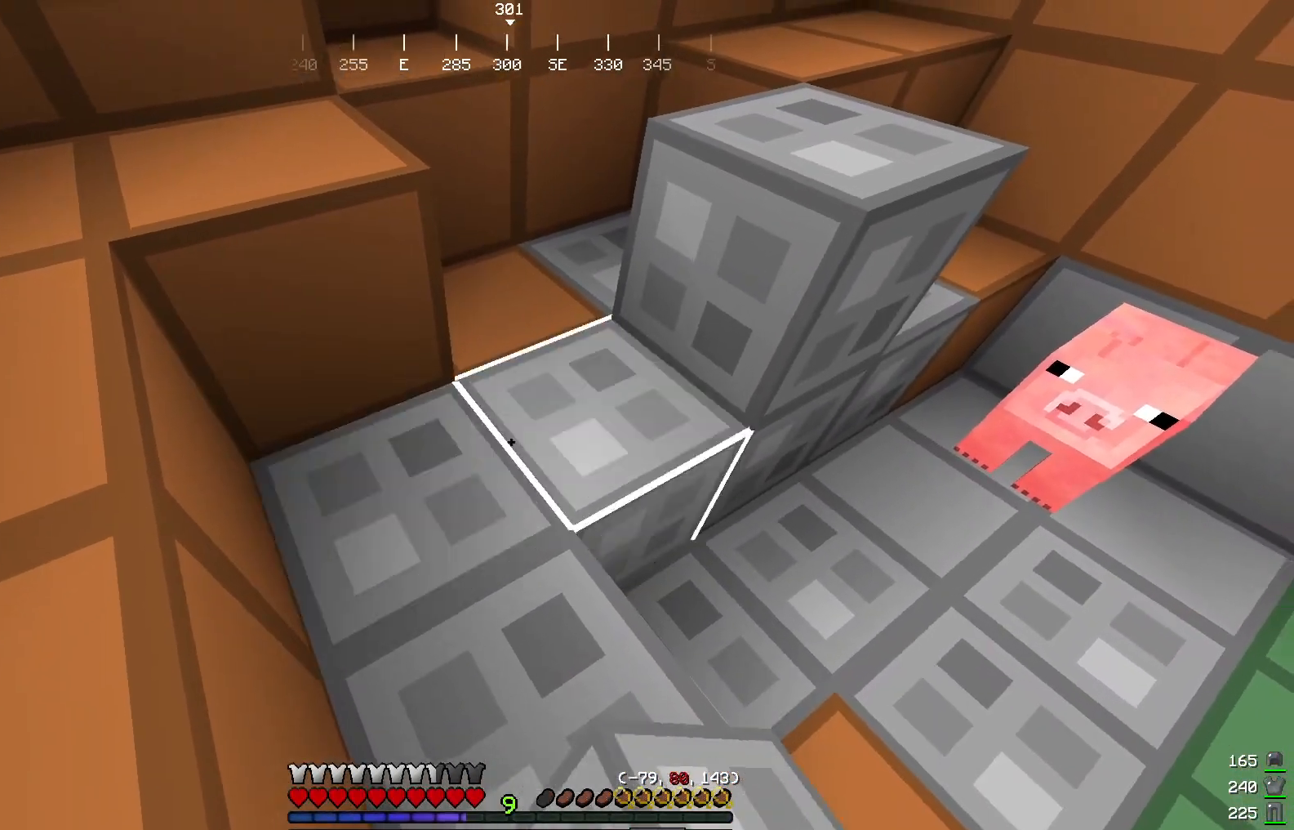
{"keys": ["a", "w"], "mouse": [], "events": [[234, "a", "down"], [300, "w", "down"]]}
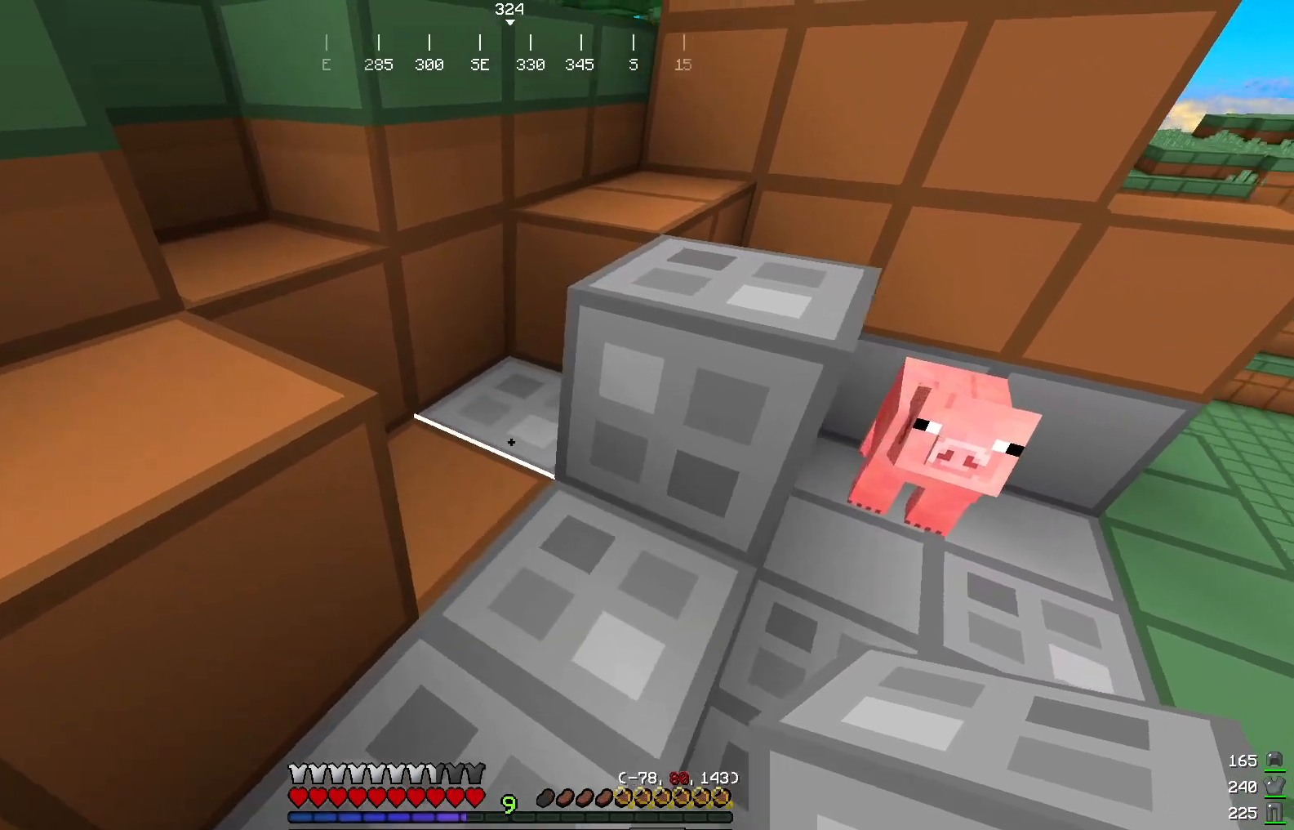
{"keys": ["a"], "mouse": [], "events": [[34, "w", "up"]]}
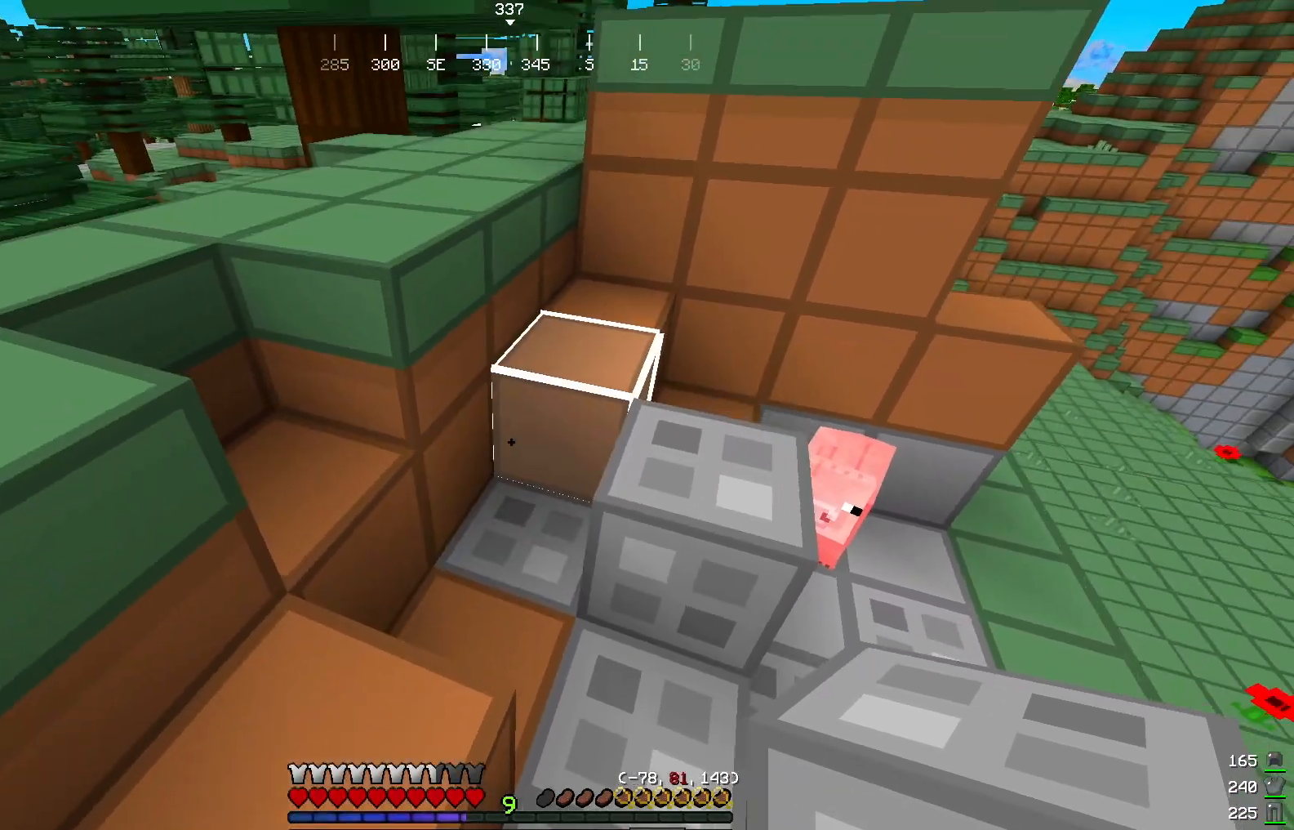
{"keys": [], "mouse": [], "events": [[100, "a", "up"], [350, "mouse_right", "down"], [467, "mouse_right", "up"]]}
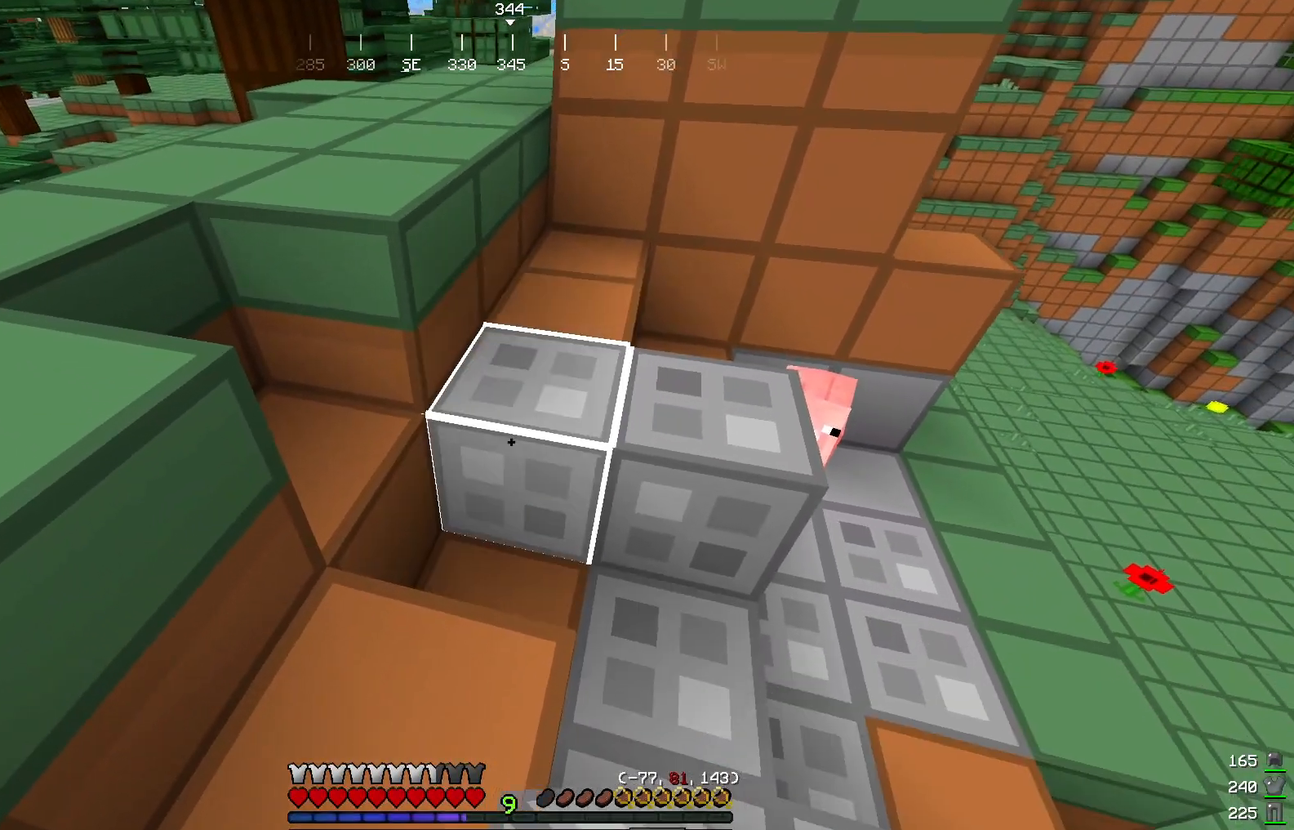
{"keys": ["d"], "mouse": [], "events": [[117, "mouse_right", "down"], [317, "mouse_right", "up"], [468, "d", "down"]]}
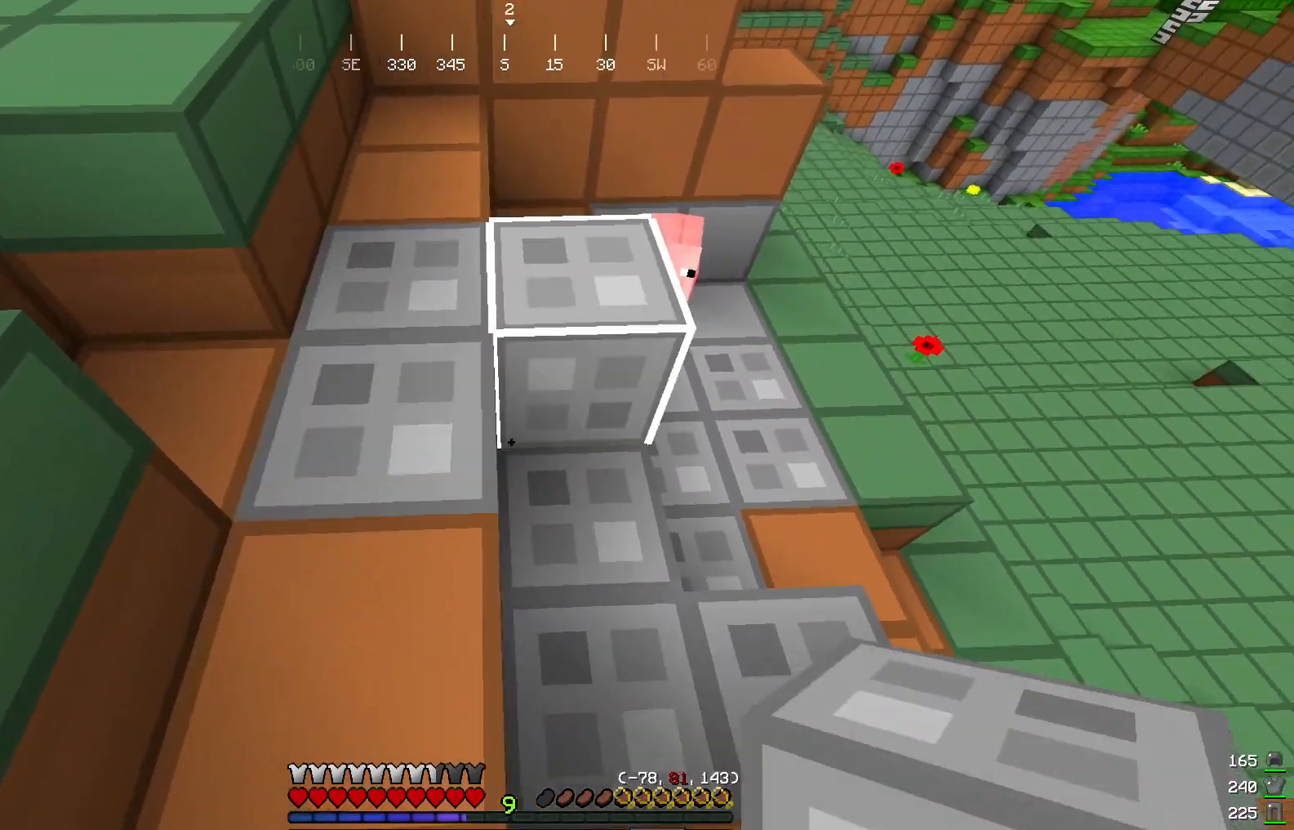
{"keys": ["s"], "mouse": [], "events": [[117, "d", "up"], [284, "mouse_right", "down"], [350, "s", "down"], [467, "mouse_right", "up"]]}
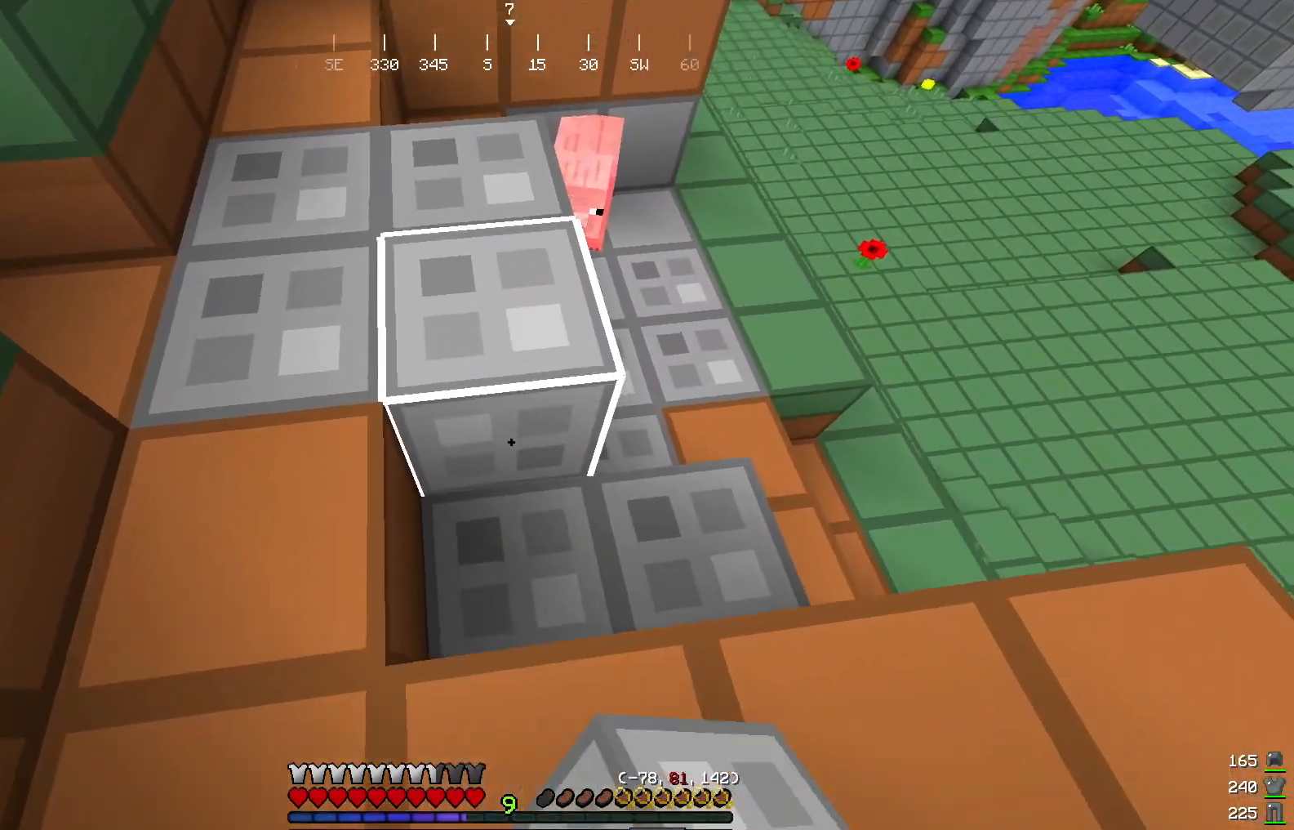
{"keys": ["d"], "mouse": [], "events": [[84, "s", "up"], [167, "mouse_right", "down"], [301, "mouse_right", "up"], [401, "d", "down"]]}
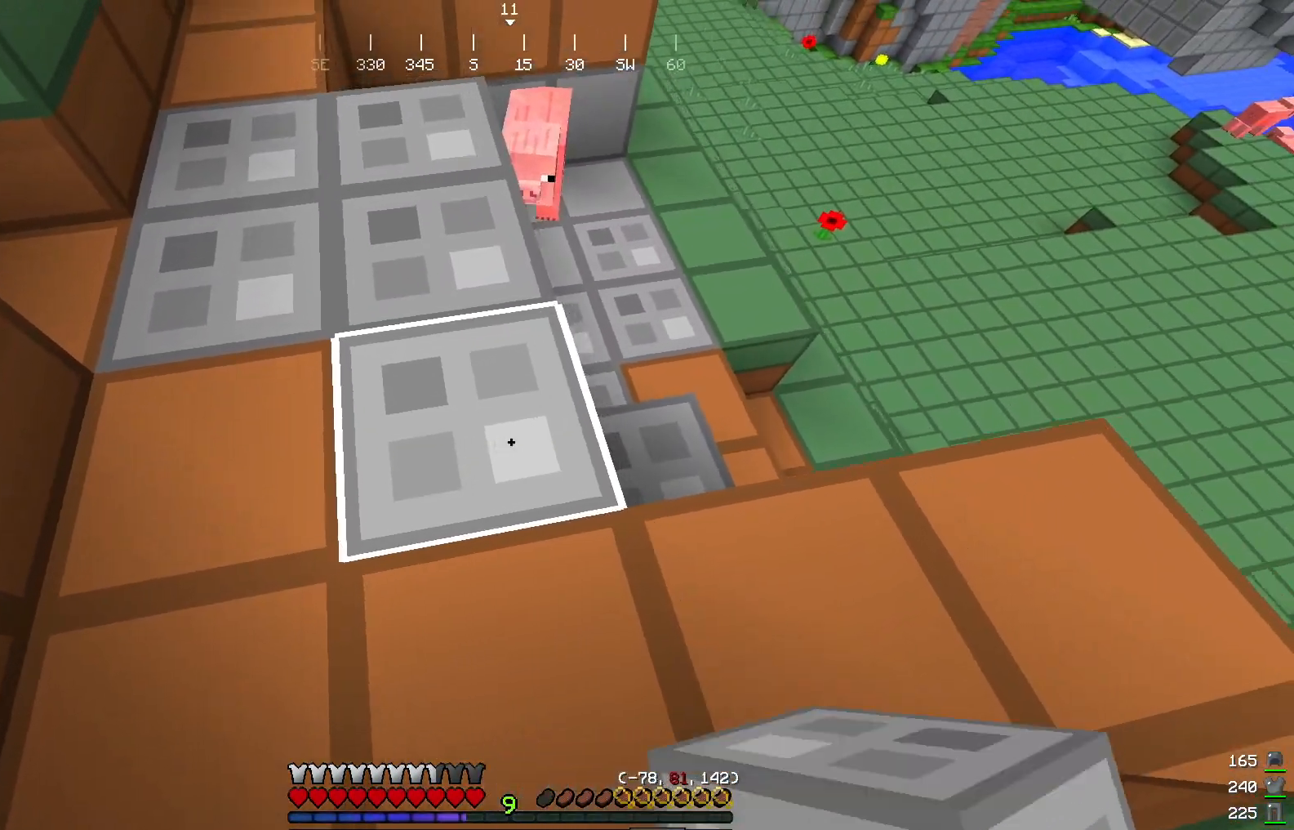
{"keys": [], "mouse": [], "events": [[83, "d", "up"], [267, "w", "down"], [450, "w", "up"]]}
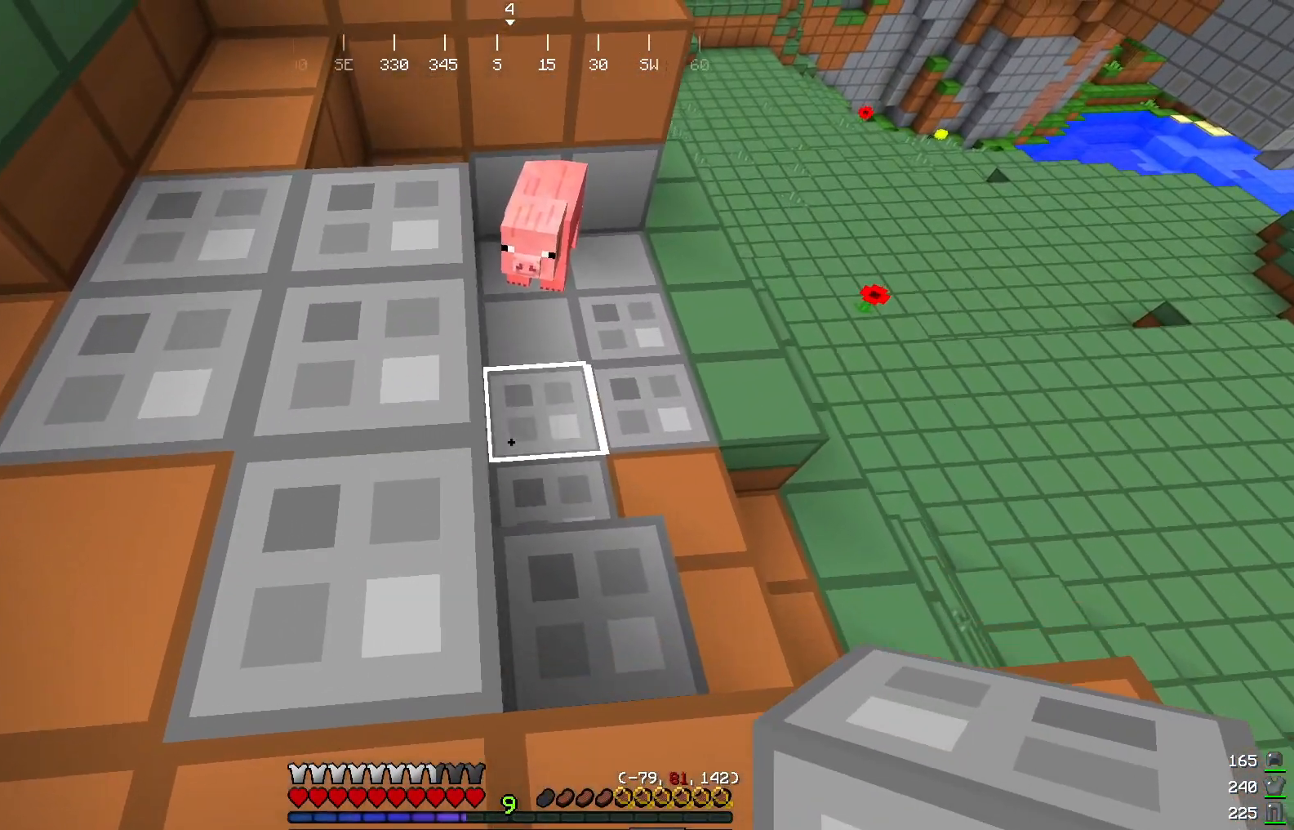
{"keys": ["a"], "mouse": [], "events": [[184, "w", "down"], [451, "w", "up"], [501, "a", "down"]]}
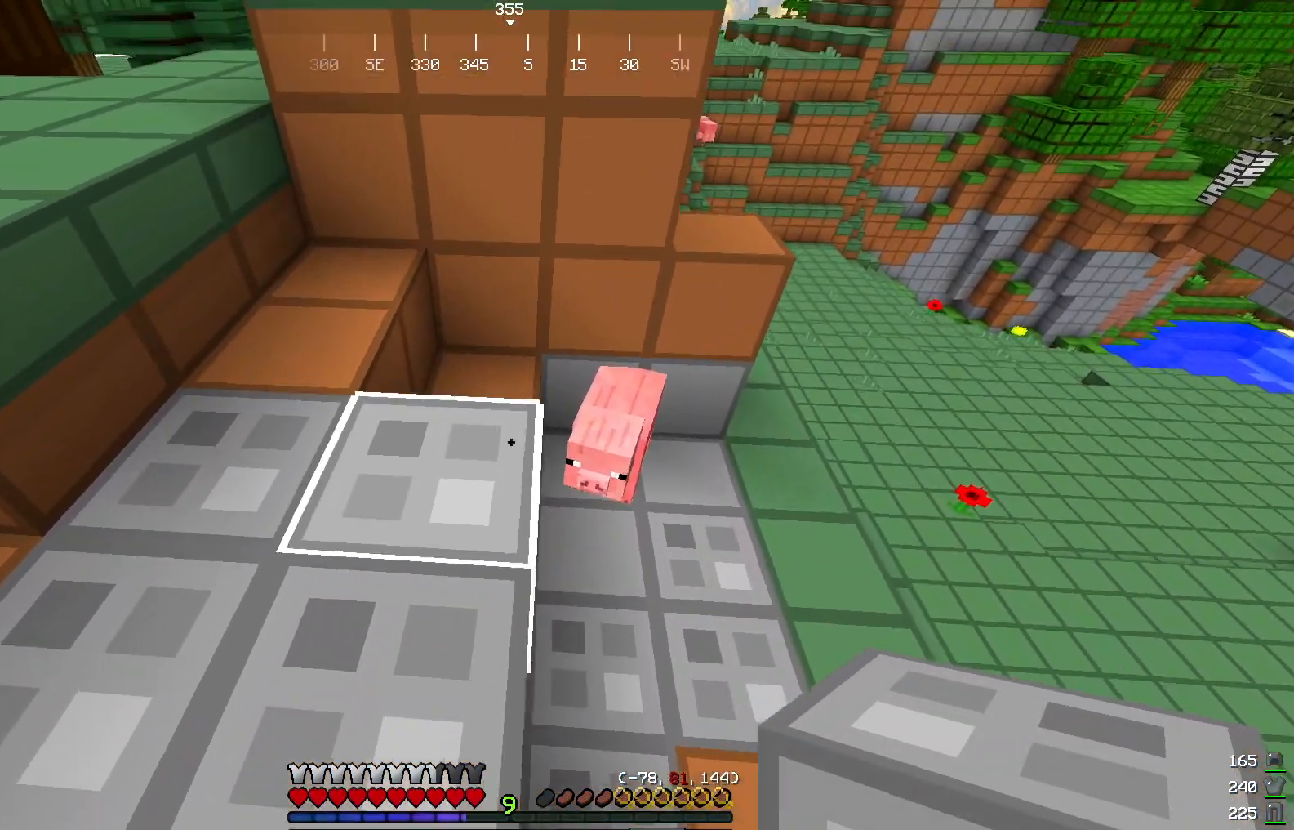
{"keys": [], "mouse": [], "events": [[150, "w", "down"], [200, "a", "up"], [384, "w", "up"]]}
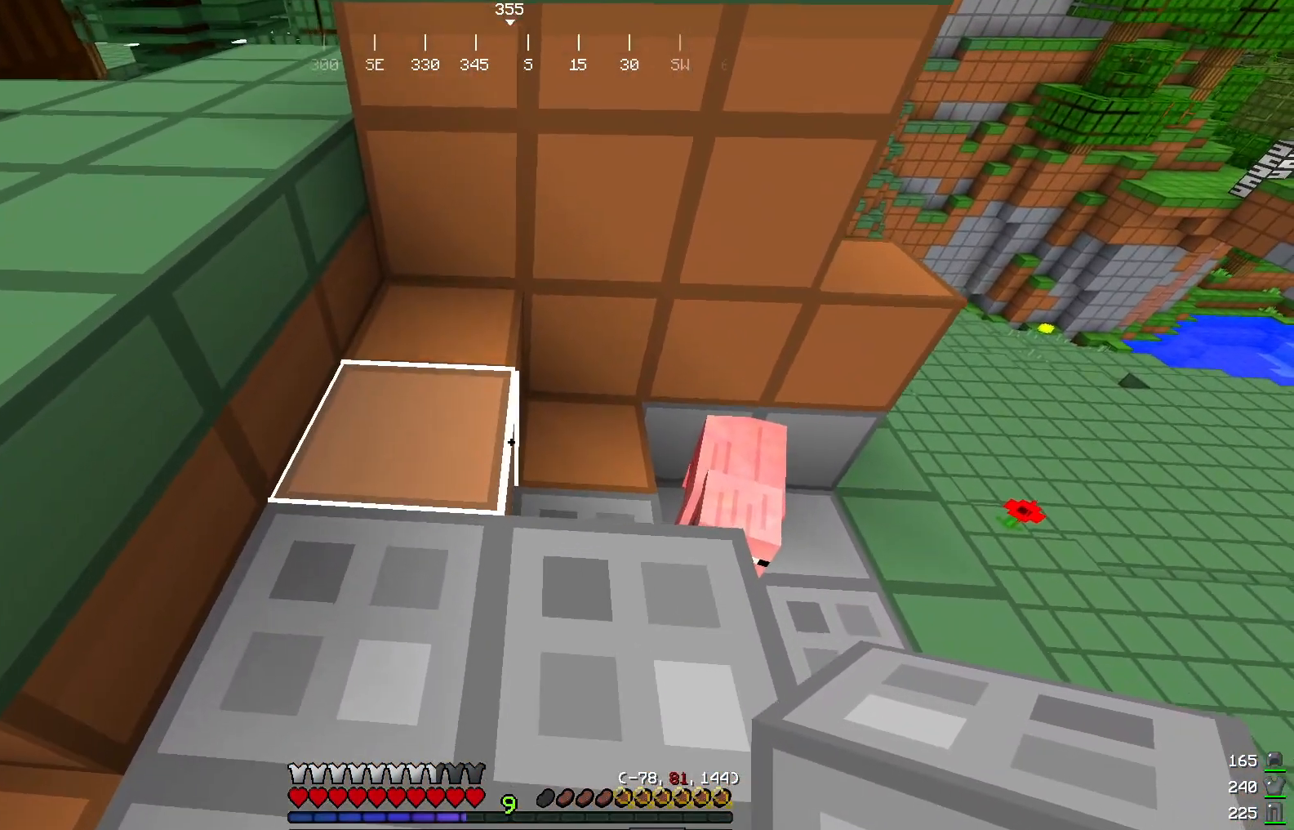
{"keys": ["w"], "mouse": [], "events": [[101, "d", "down"], [234, "d", "up"], [401, "w", "down"]]}
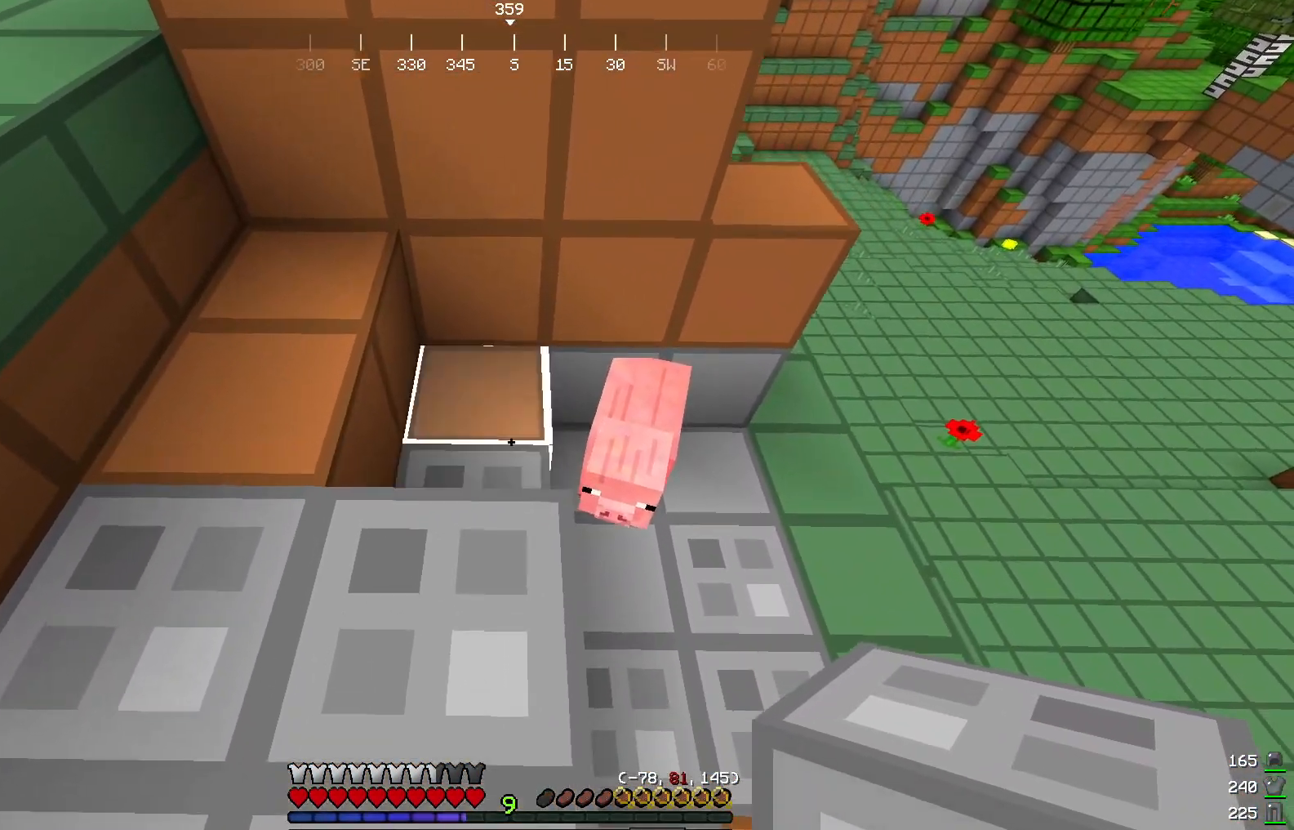
{"keys": [], "mouse": [], "events": [[50, "w", "up"]]}
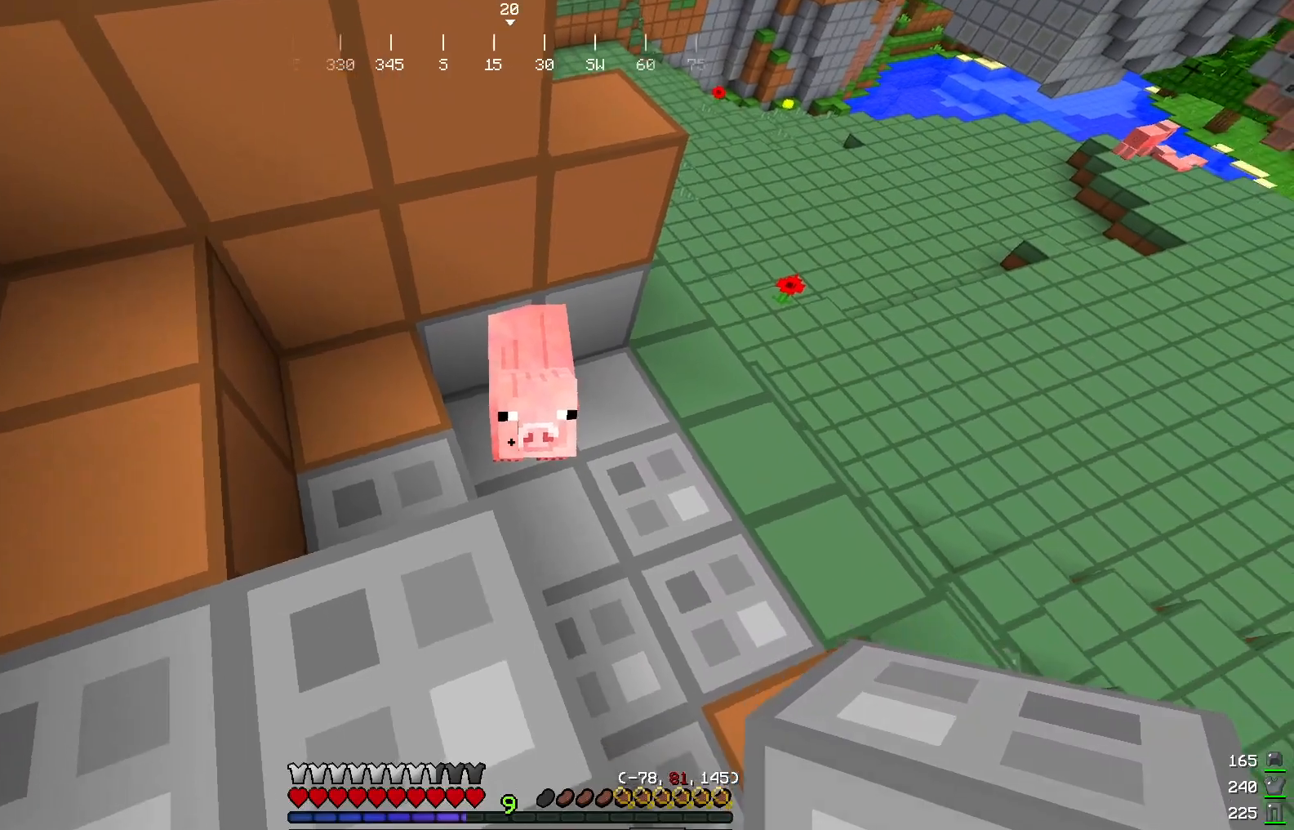
{"keys": ["a", "w"], "mouse": [], "events": [[284, "w", "down"], [351, "a", "down"]]}
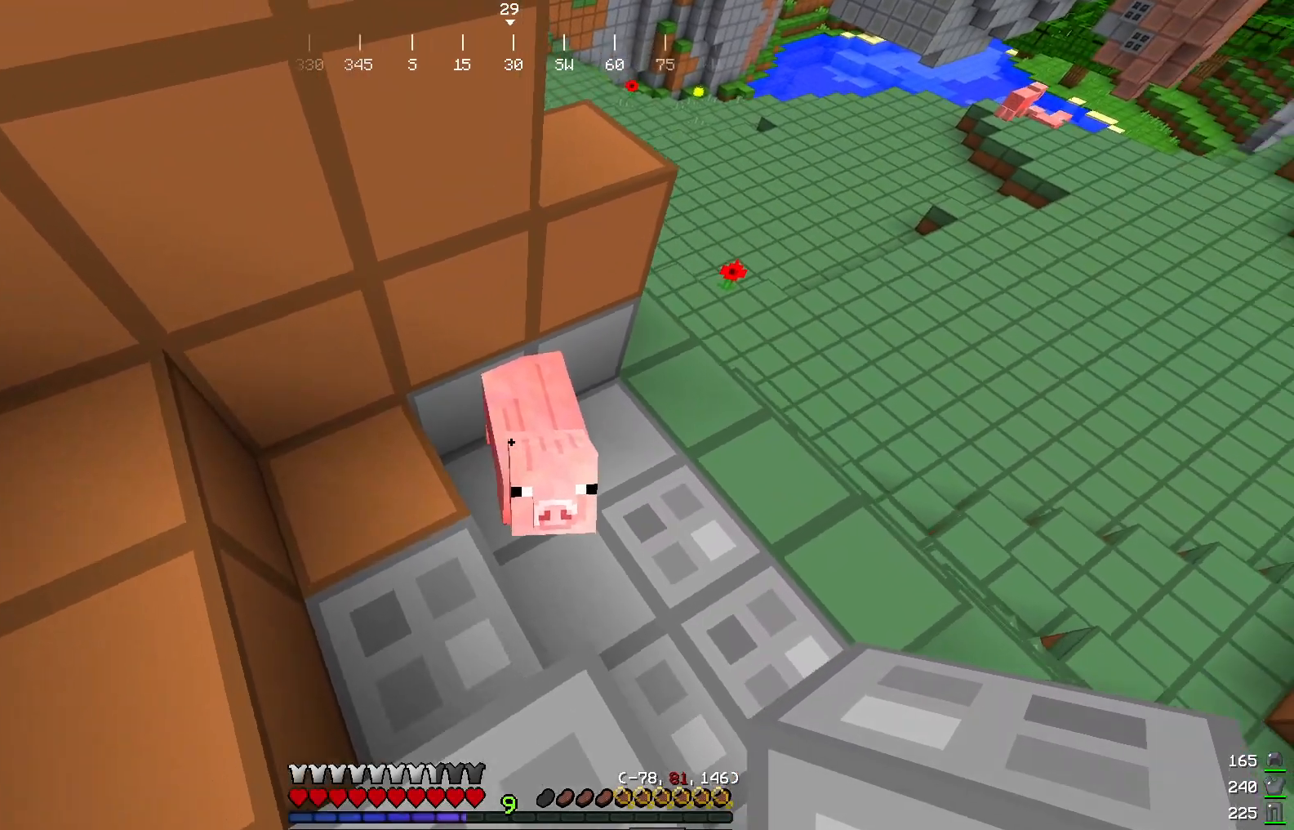
{"keys": [], "mouse": [], "events": [[117, "a", "up"], [500, "w", "up"]]}
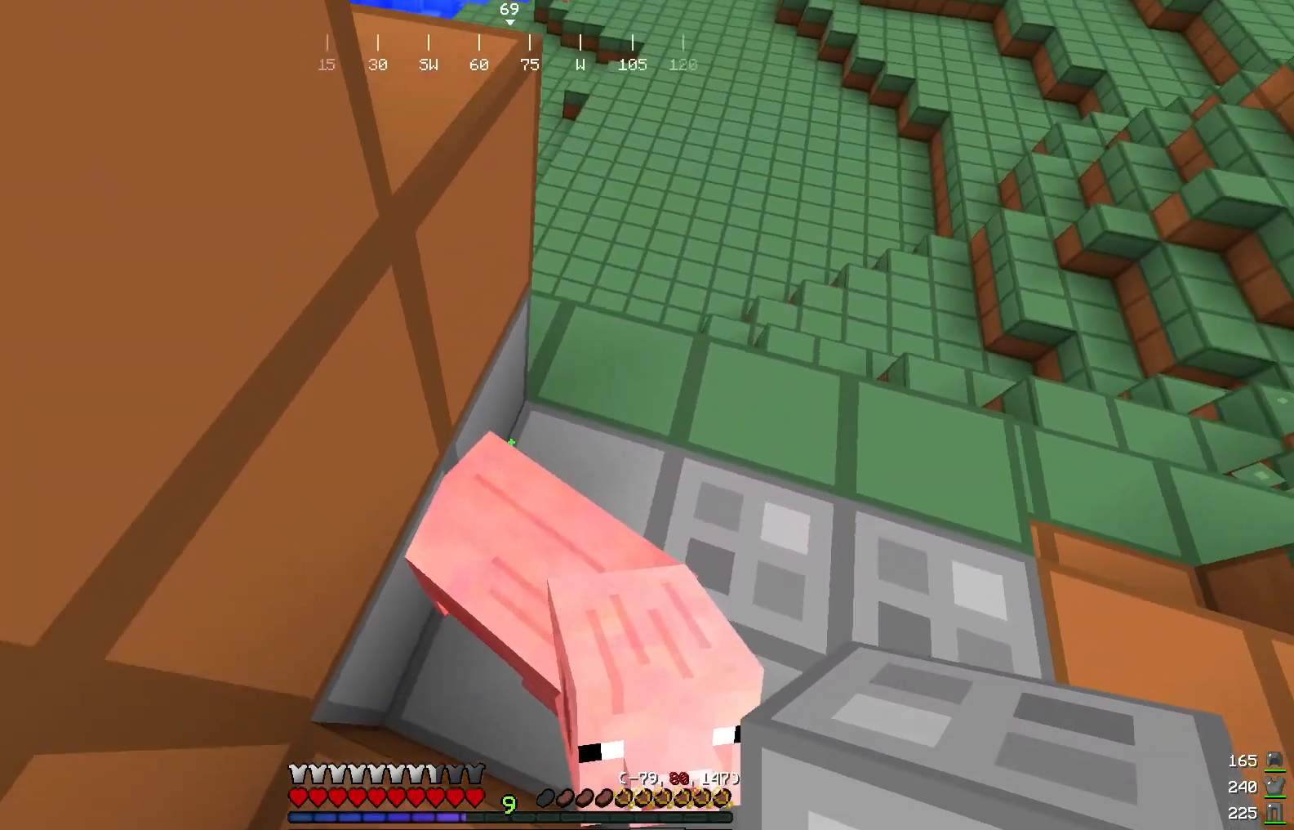
{"keys": [], "mouse": [], "events": [[251, "s", "down"], [401, "s", "up"]]}
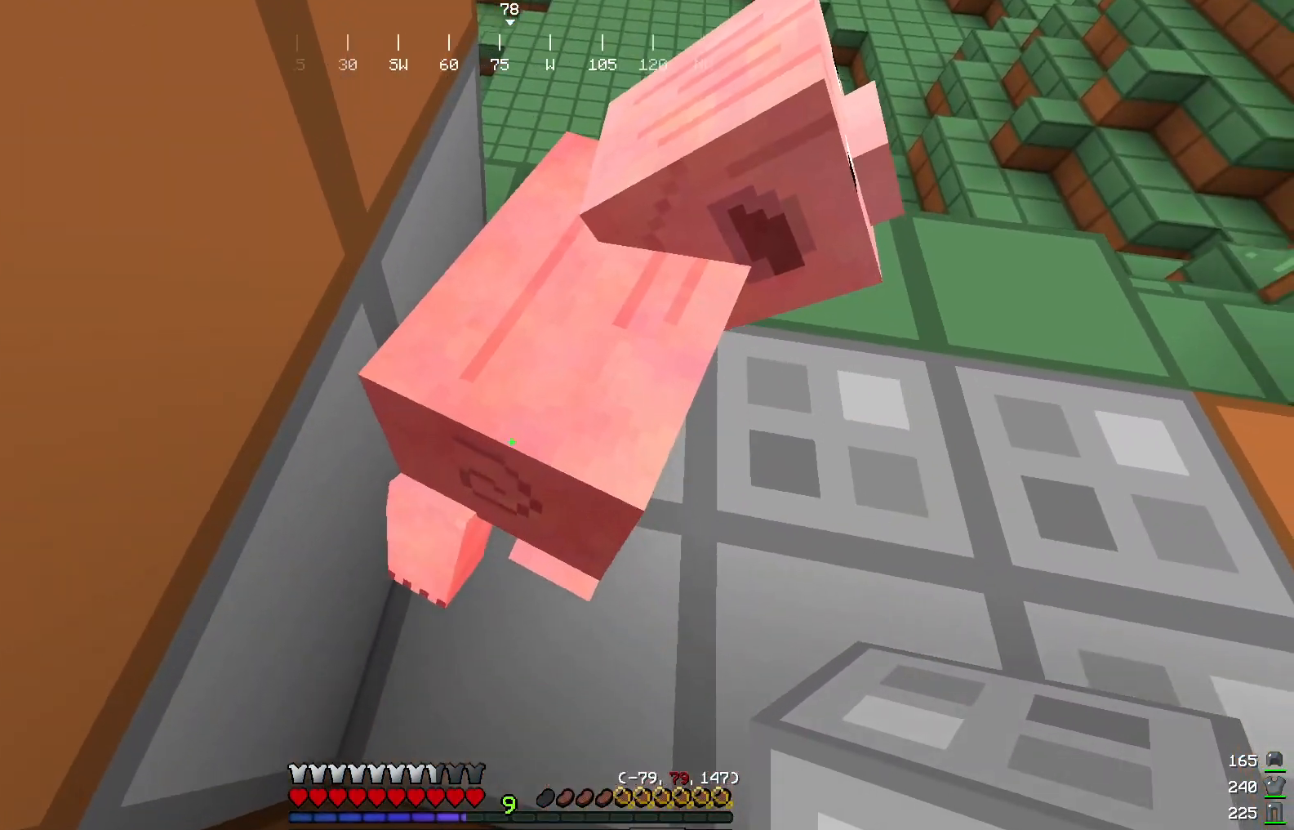
{"keys": [], "mouse": [], "events": [[83, "w", "down"], [350, "w", "up"]]}
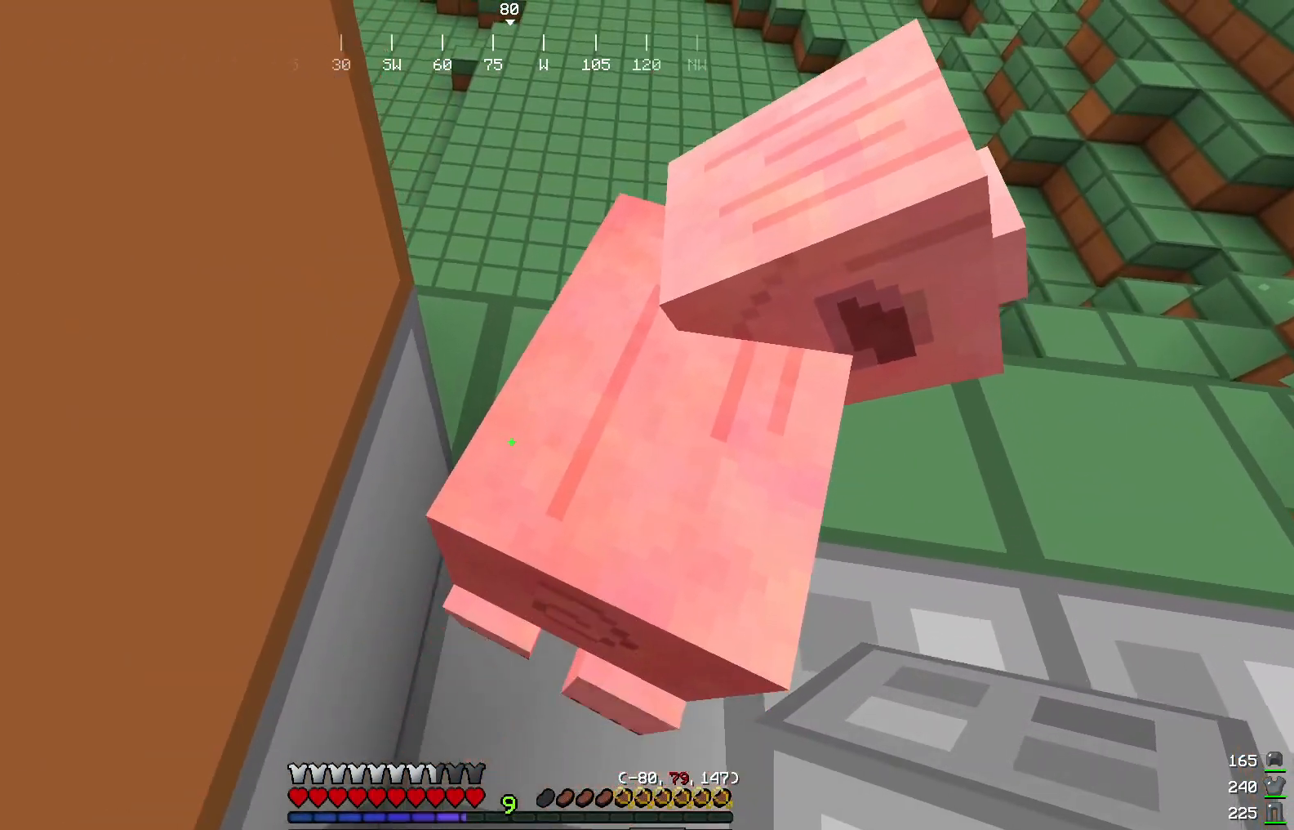
{"keys": ["d", "w"], "mouse": [], "events": [[101, "s", "down"], [284, "s", "up"], [384, "w", "down"], [501, "d", "down"]]}
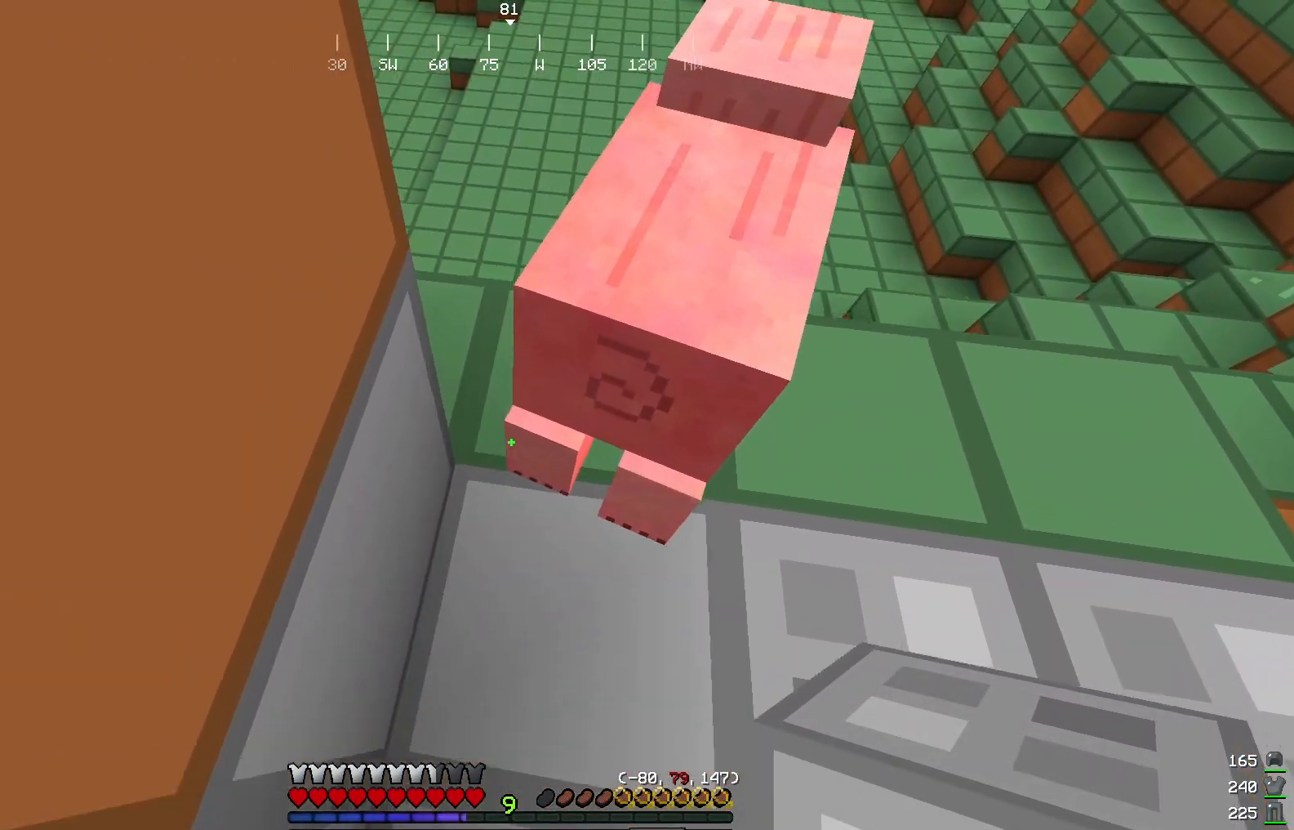
{"keys": [], "mouse": [], "events": [[133, "w", "up"], [150, "d", "up"]]}
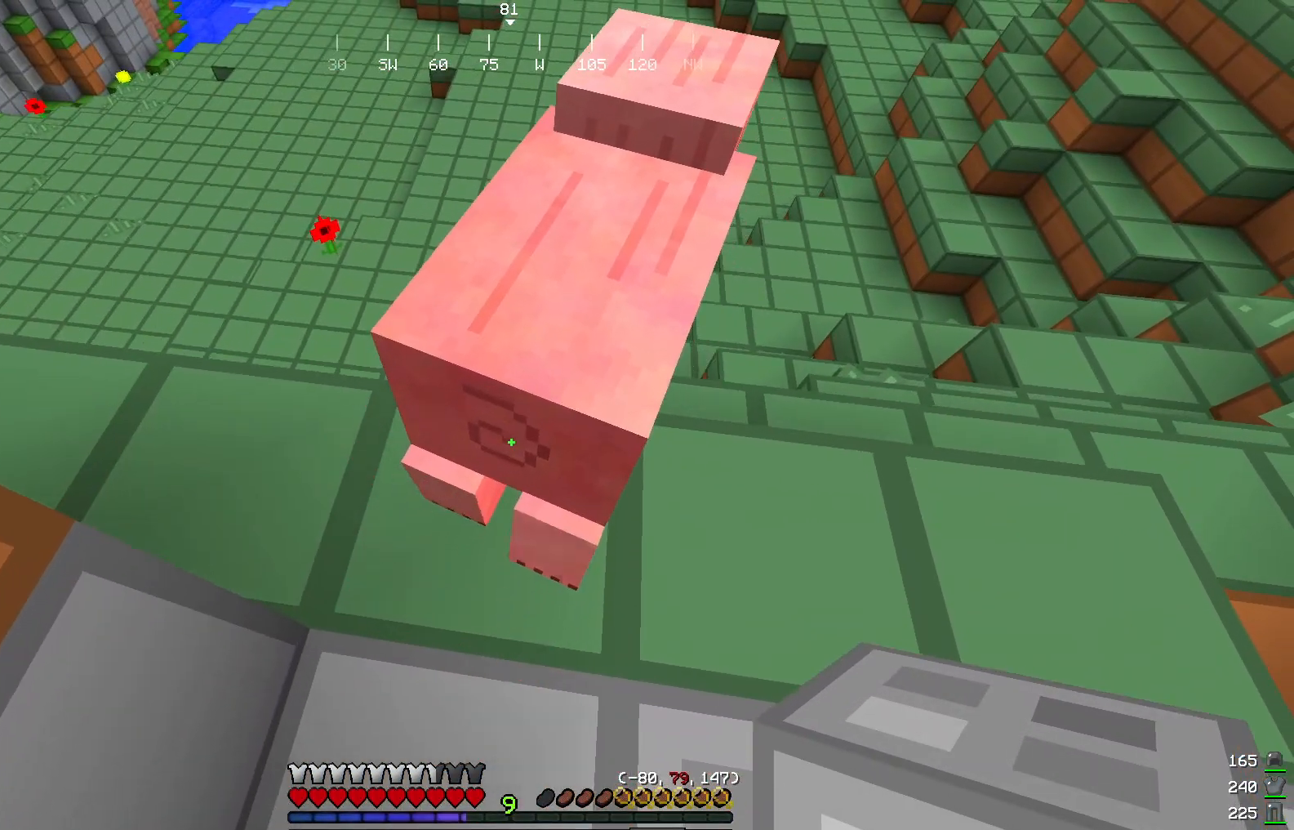
{"keys": [], "mouse": [], "events": [[317, "w", "down"], [334, "d", "down"], [418, "d", "up"], [484, "w", "up"]]}
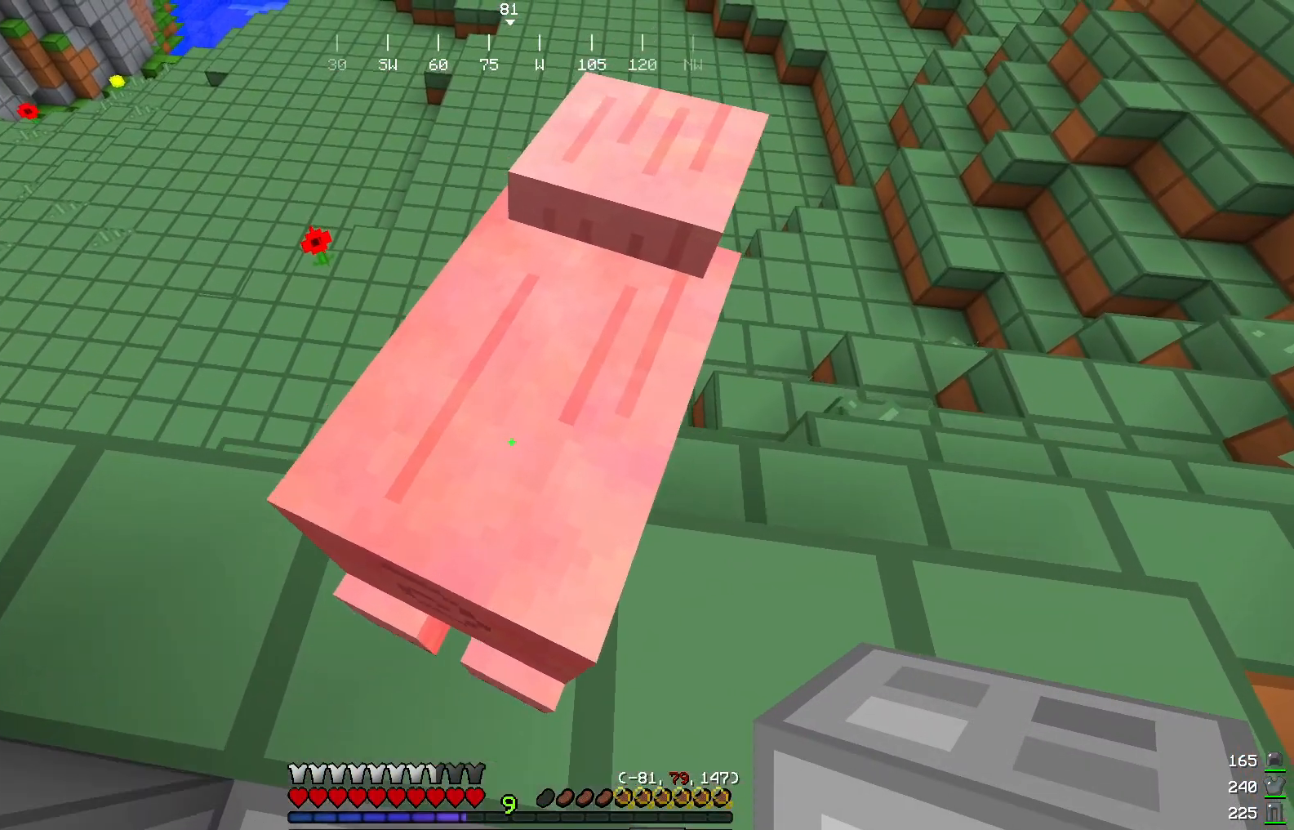
{"keys": [], "mouse": [], "events": []}
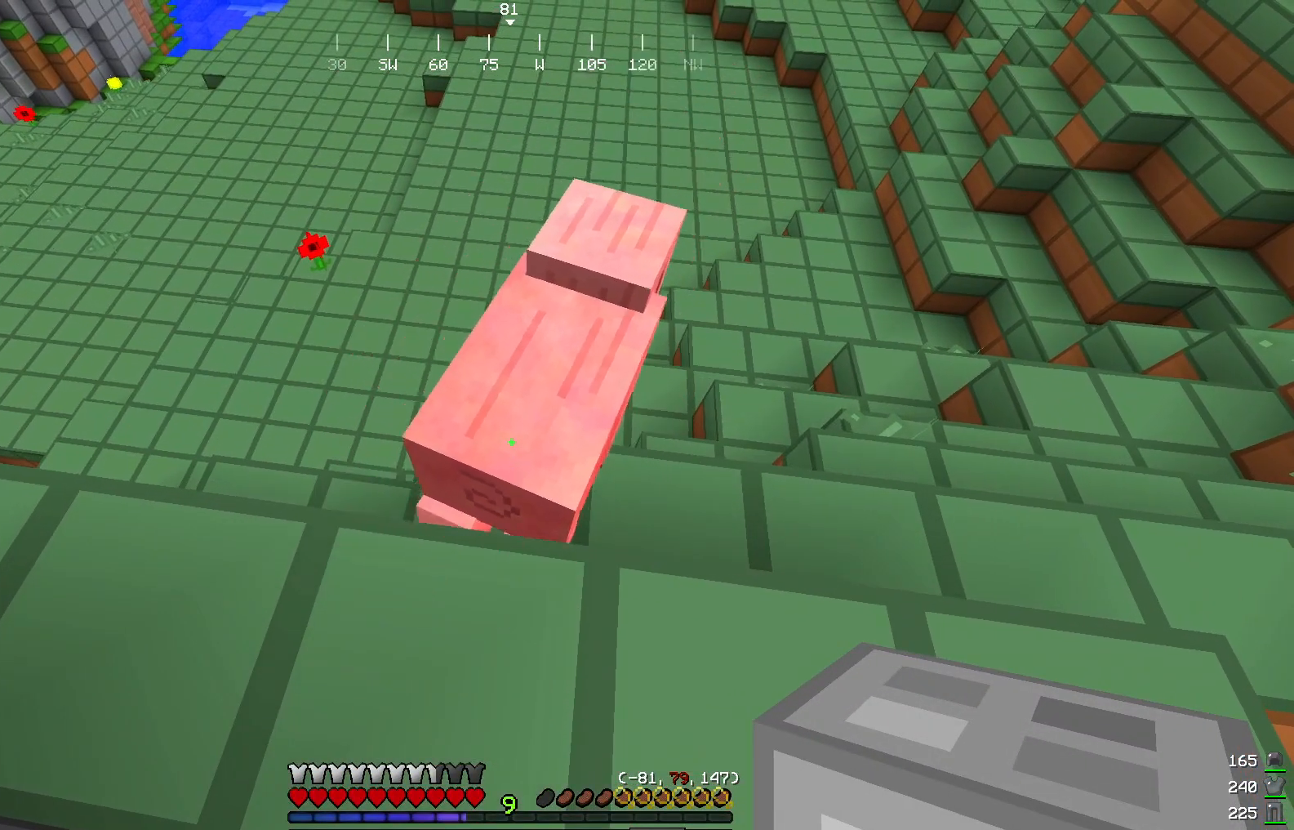
{"keys": ["s"], "mouse": [], "events": [[484, "s", "down"]]}
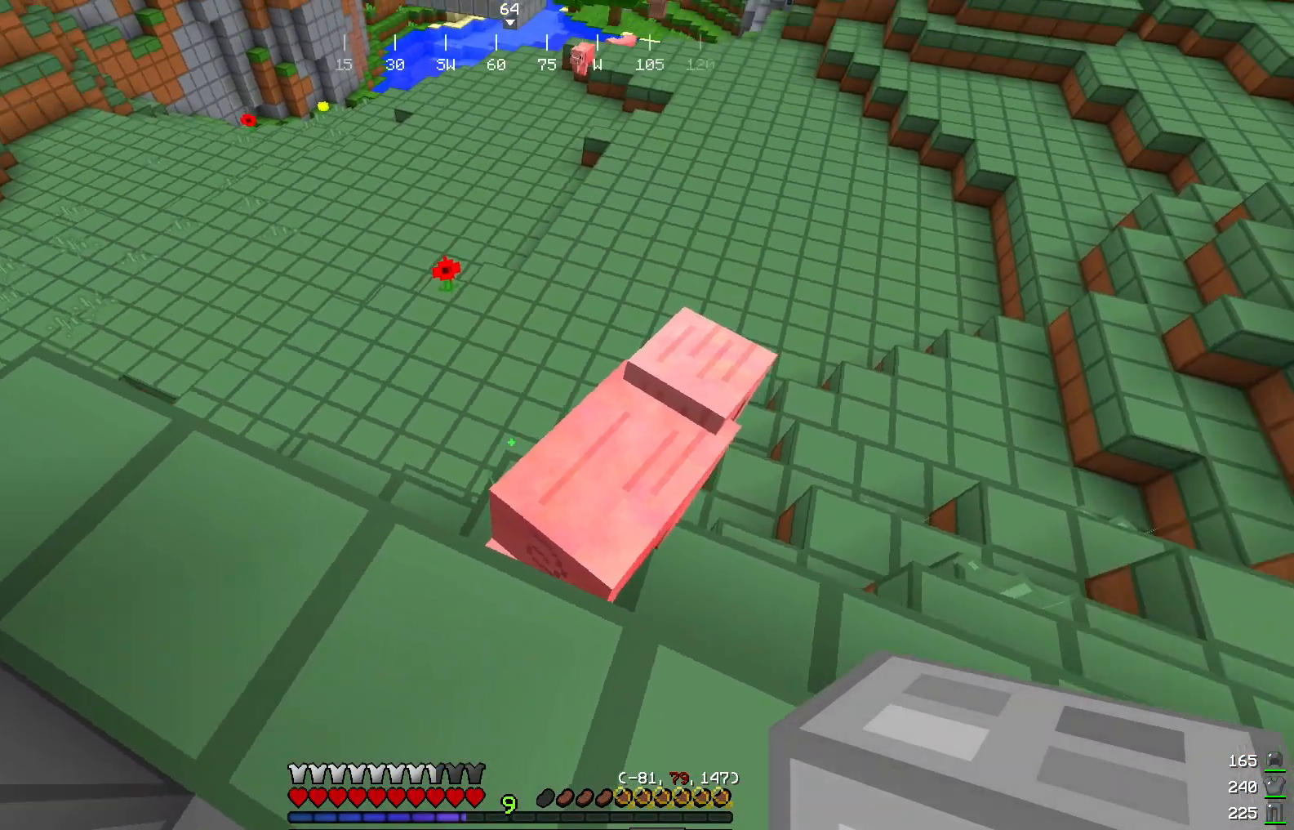
{"keys": [], "mouse": [], "events": [[250, "s", "up"]]}